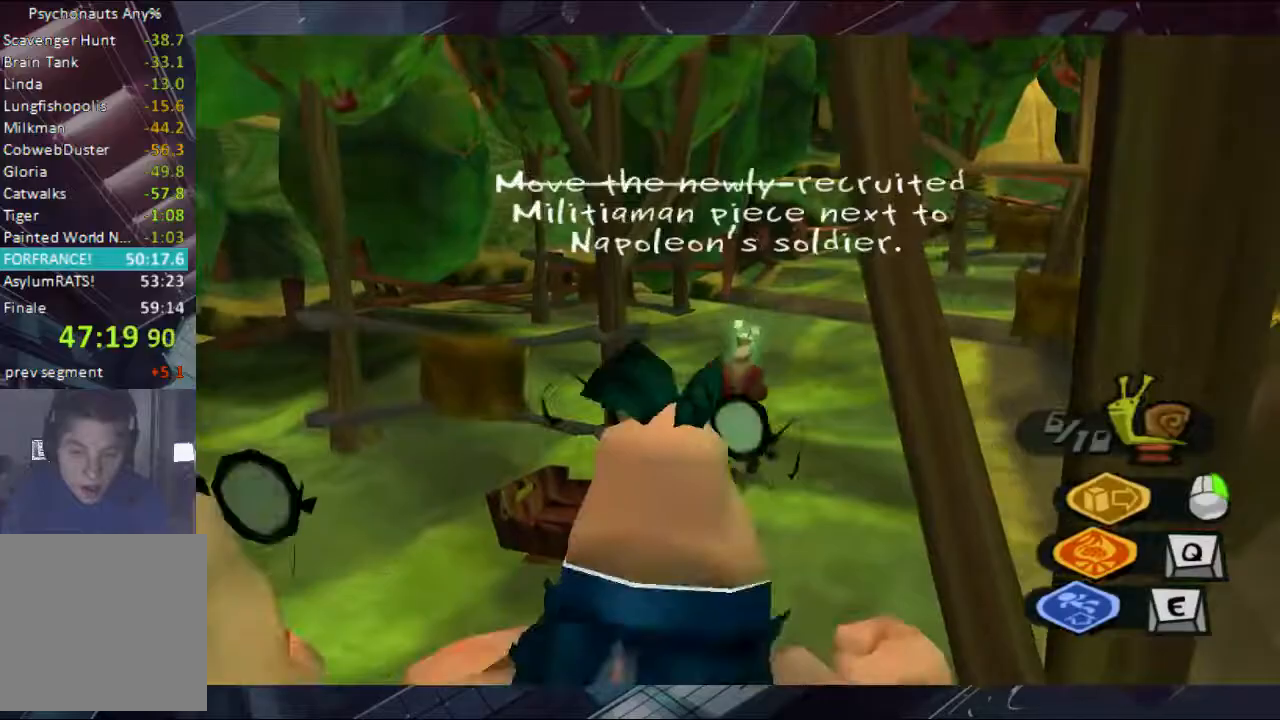
Gameplay with a controller (Xbox layout); each line is a JSON object with the inputs held at the frame after it. "button_events" lists button changes between this image and that frame as [ms after this image, input, new state], when the widget could be followed in between (sticks are given only as held states). Not read: L1 L2 L3 R1 R2 R3 Y.
{"buttons": [], "left_stick": "up", "right_stick": "center", "button_events": []}
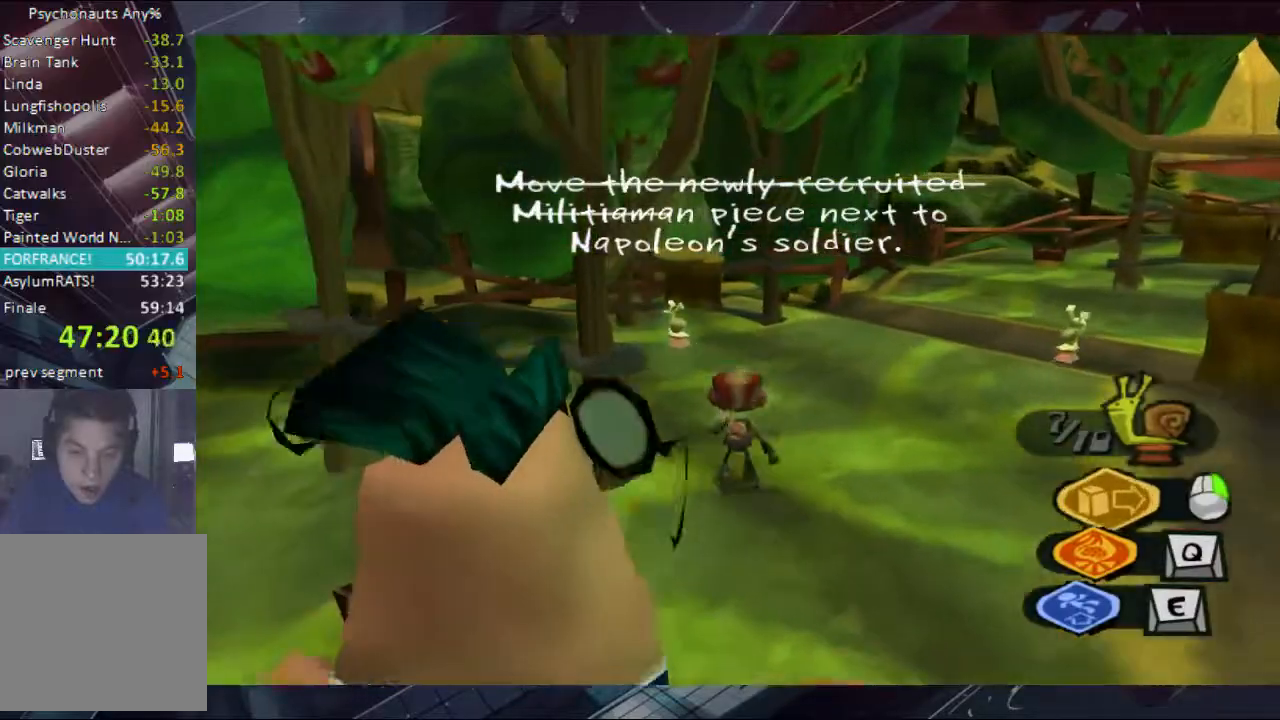
{"buttons": [], "left_stick": "up-right", "right_stick": "right", "button_events": []}
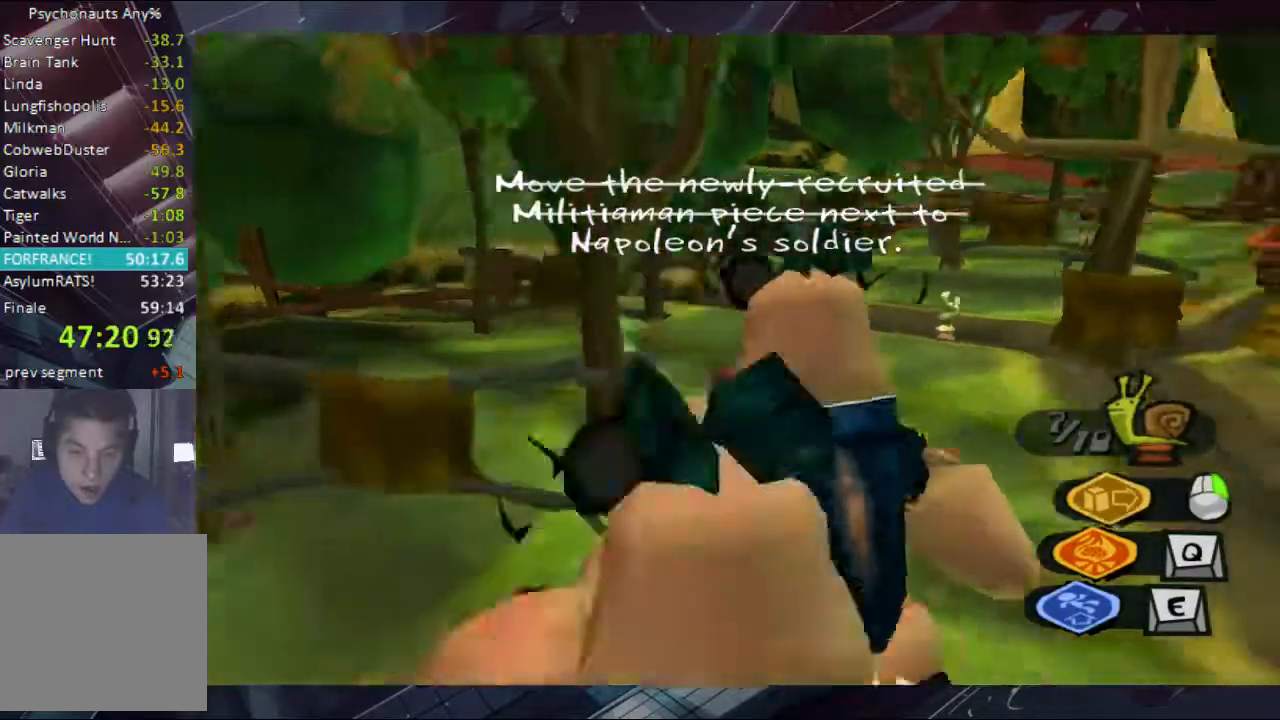
{"buttons": [], "left_stick": "up", "right_stick": "center", "button_events": []}
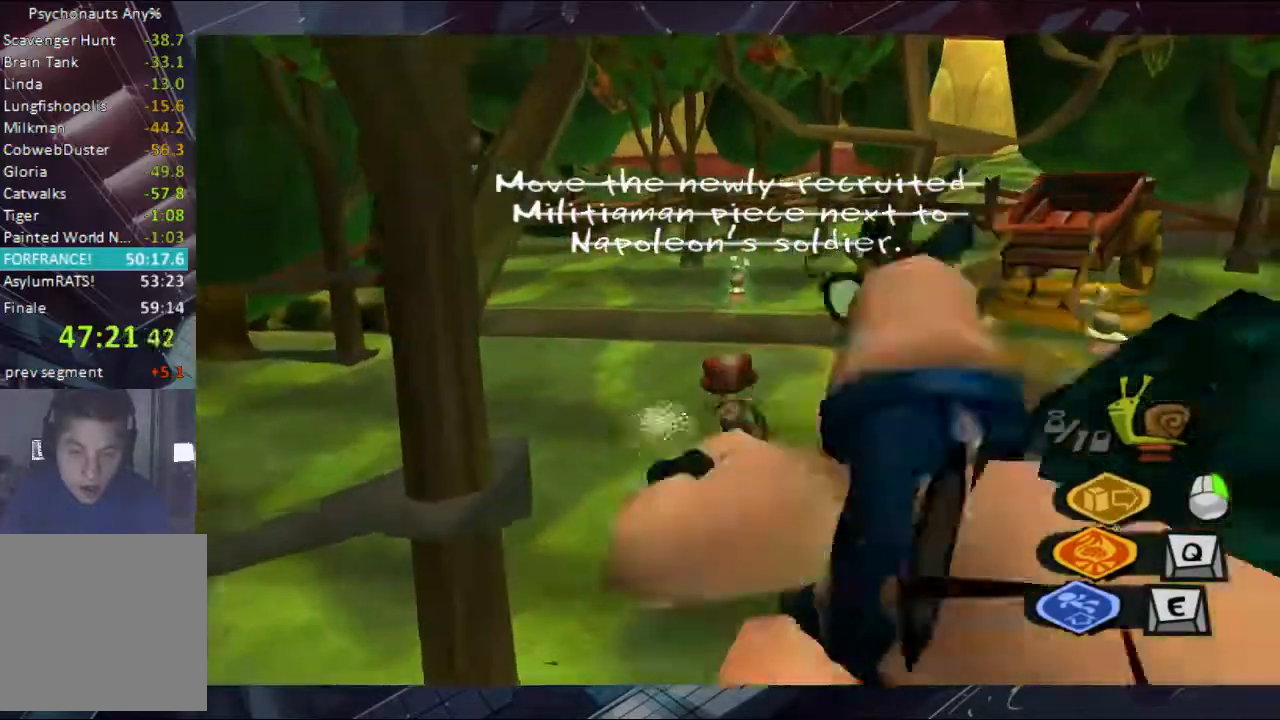
{"buttons": [], "left_stick": "up", "right_stick": "center", "button_events": []}
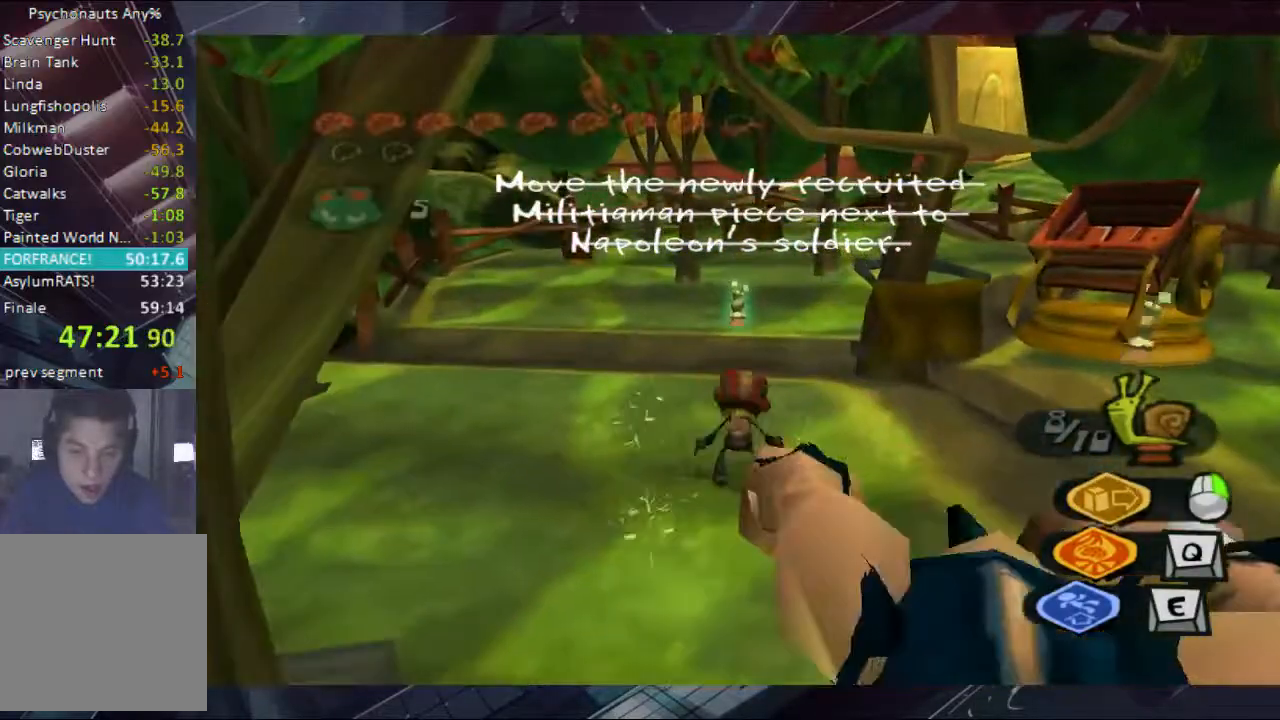
{"buttons": [], "left_stick": "up", "right_stick": "center", "button_events": []}
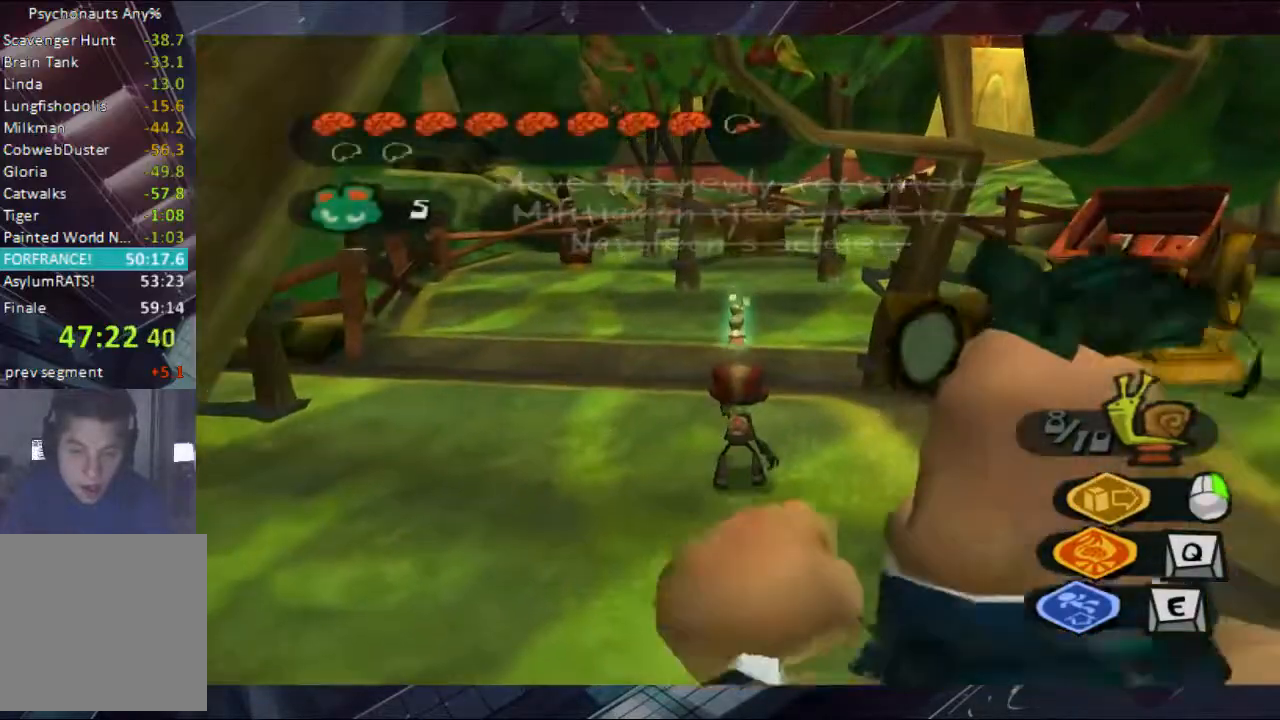
{"buttons": [], "left_stick": "up-right", "right_stick": "down-right", "button_events": []}
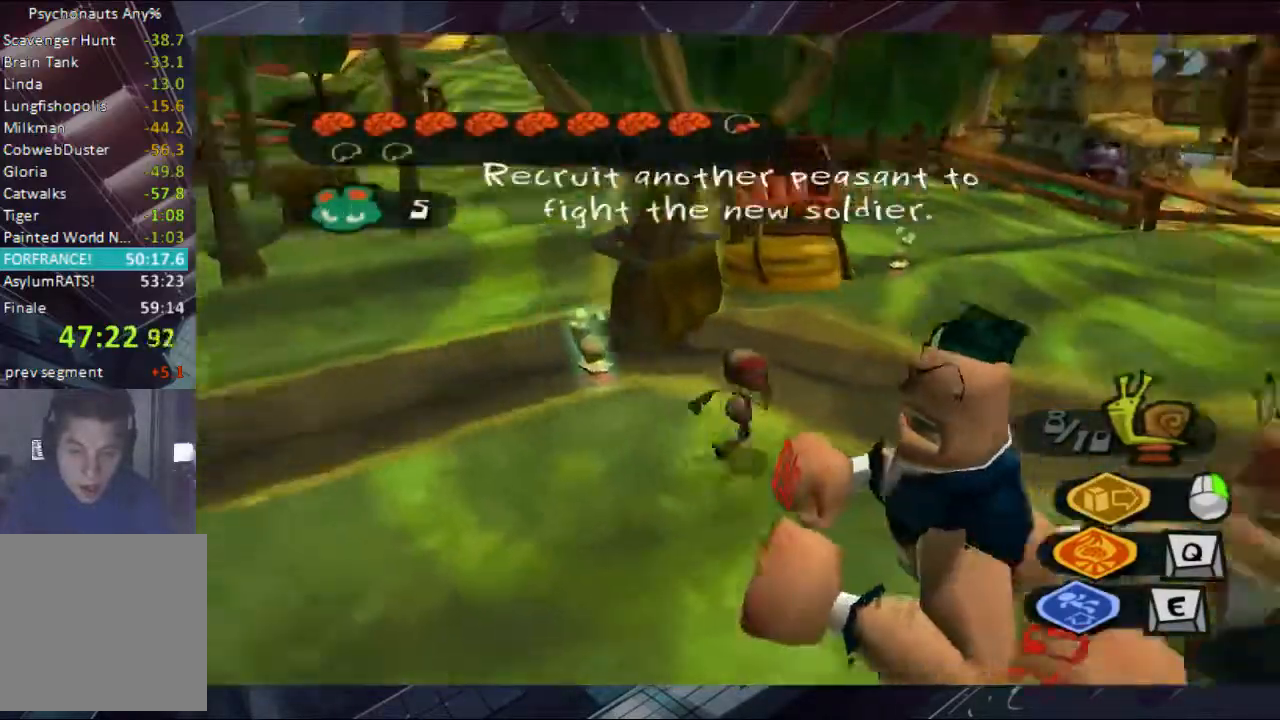
{"buttons": [], "left_stick": "up", "right_stick": "center", "button_events": []}
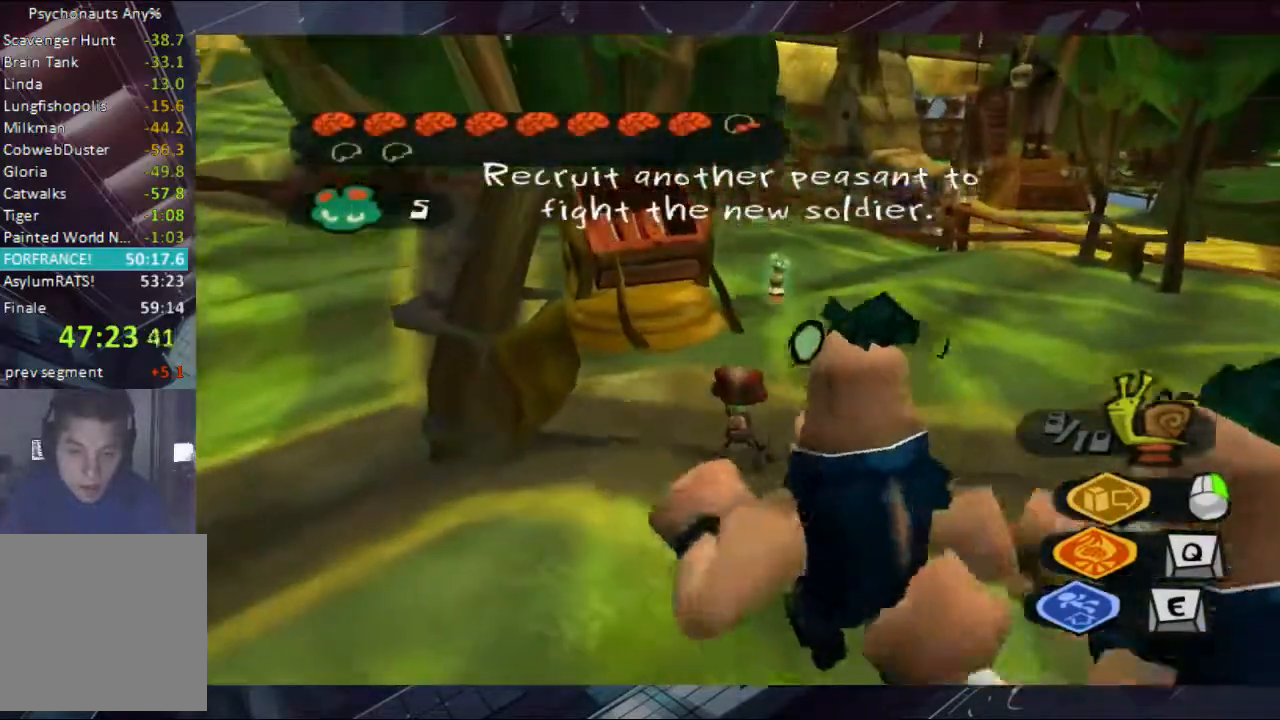
{"buttons": [], "left_stick": "up", "right_stick": "center", "button_events": []}
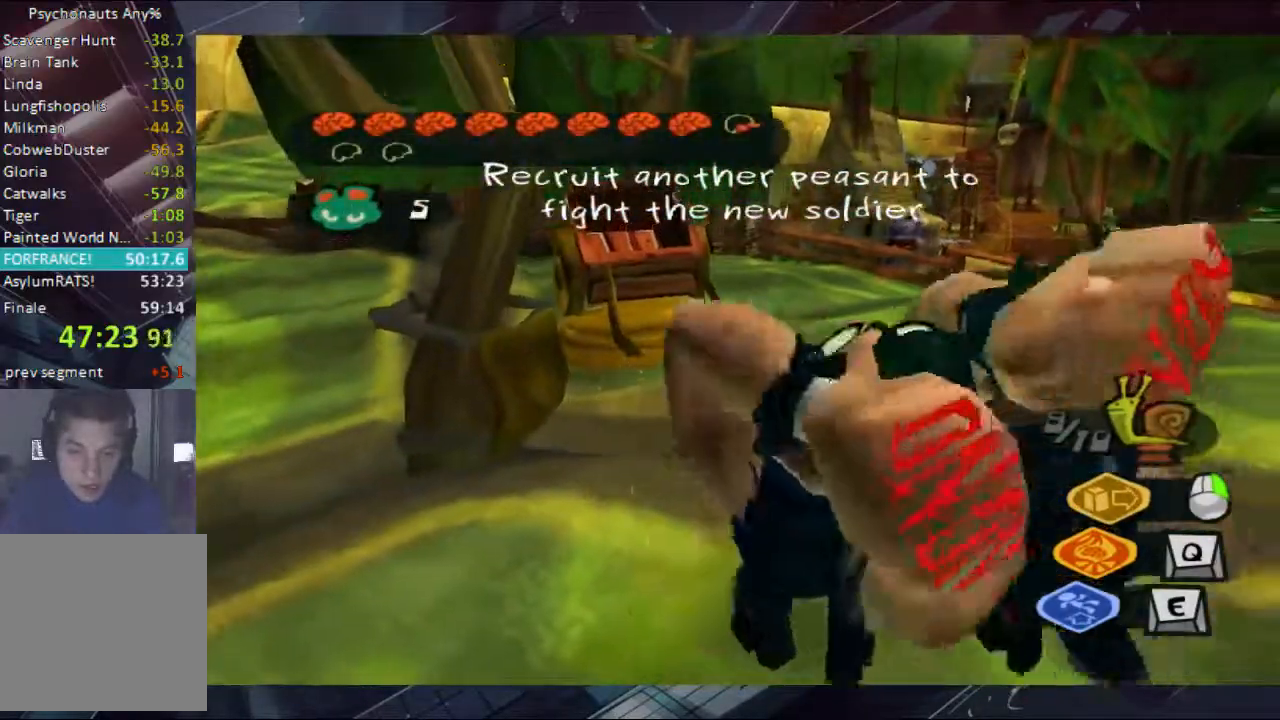
{"buttons": [], "left_stick": "up", "right_stick": "center", "button_events": [[100, "B", "down"], [267, "B", "up"], [333, "B", "down"], [467, "B", "up"]]}
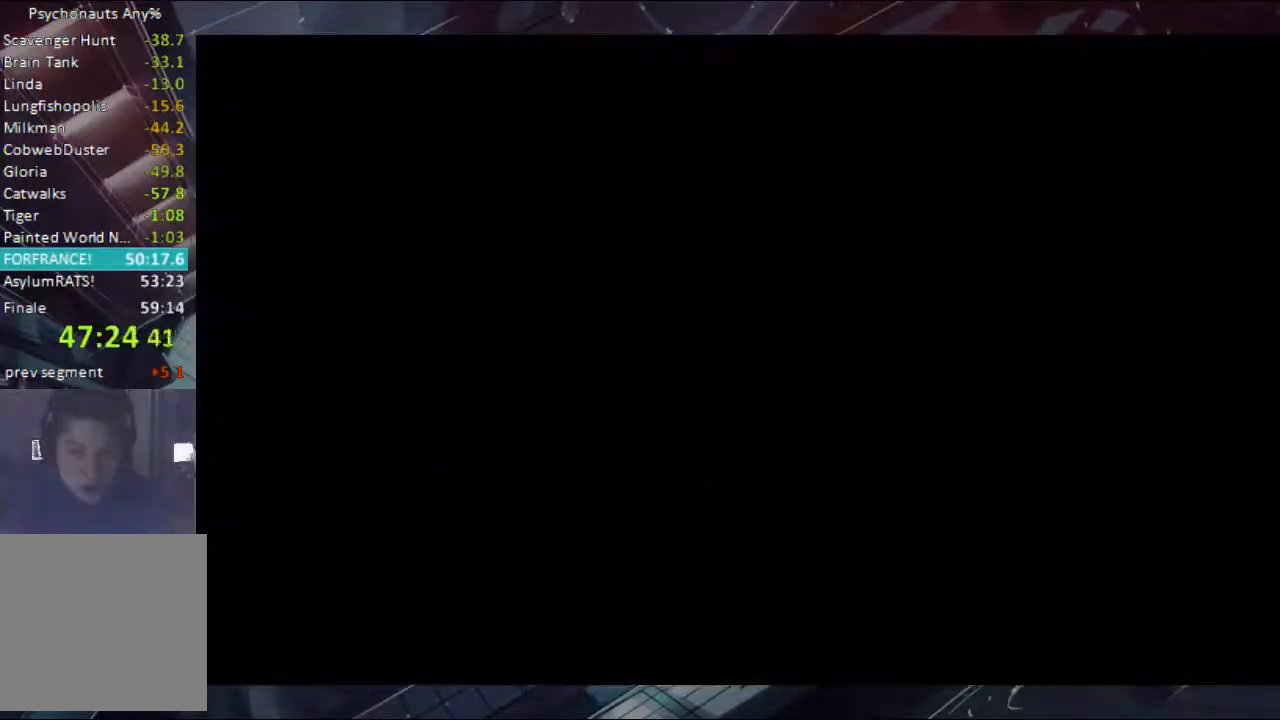
{"buttons": [], "left_stick": "up", "right_stick": "center", "button_events": [[33, "B", "down"], [100, "B", "up"], [267, "B", "down"], [333, "B", "up"]]}
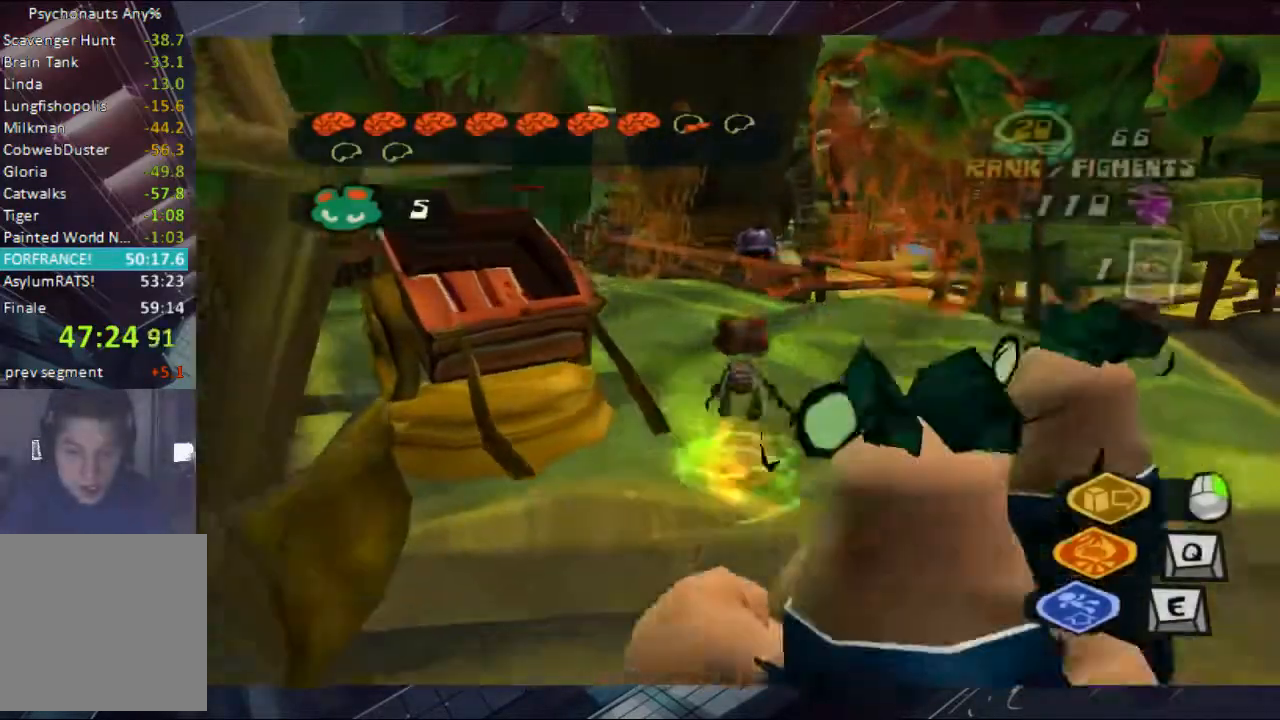
{"buttons": [], "left_stick": "up", "right_stick": "center", "button_events": []}
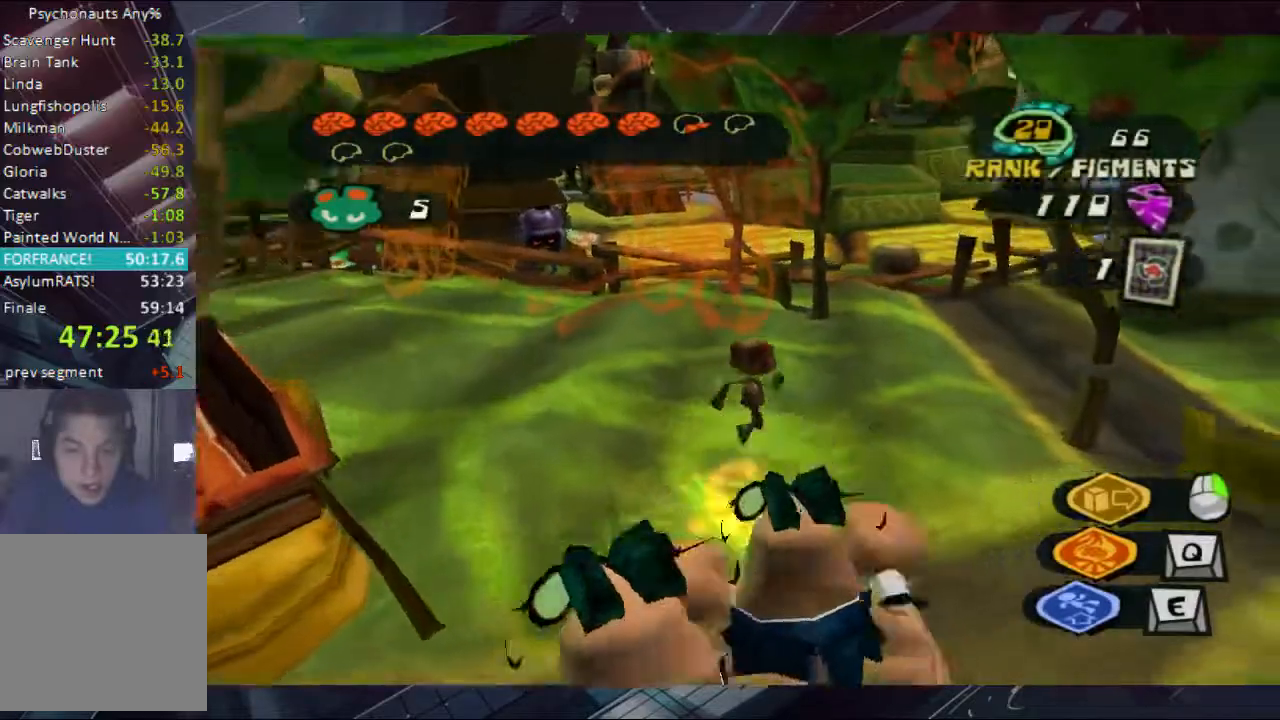
{"buttons": [], "left_stick": "up", "right_stick": "center", "button_events": []}
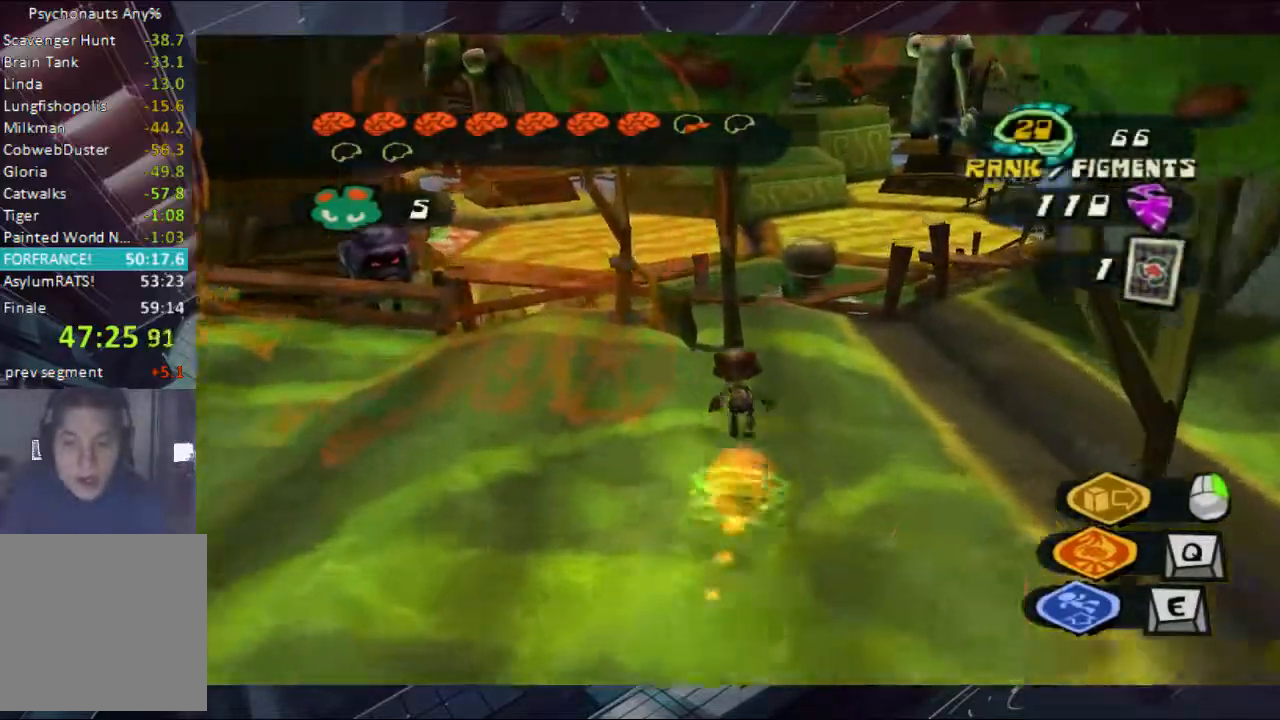
{"buttons": [], "left_stick": "up", "right_stick": "center", "button_events": []}
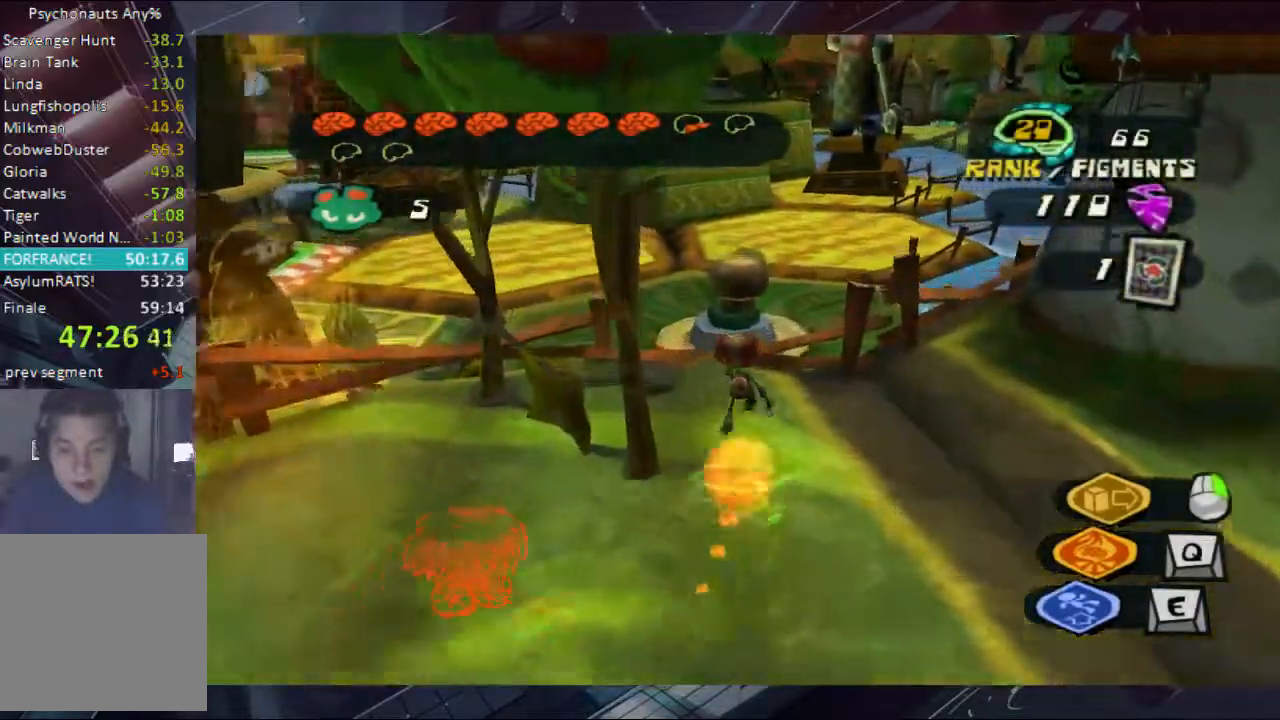
{"buttons": [], "left_stick": "up", "right_stick": "center", "button_events": [[100, "A", "down"], [200, "A", "up"]]}
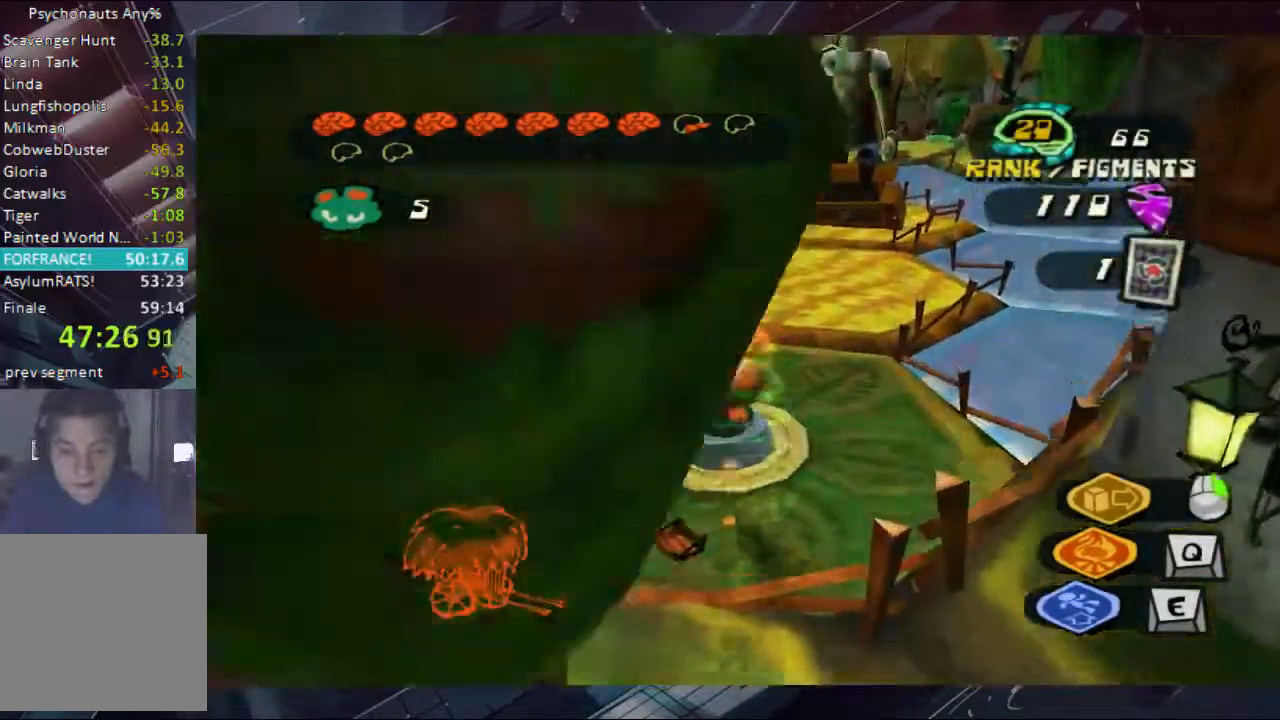
{"buttons": [], "left_stick": "up", "right_stick": "center", "button_events": []}
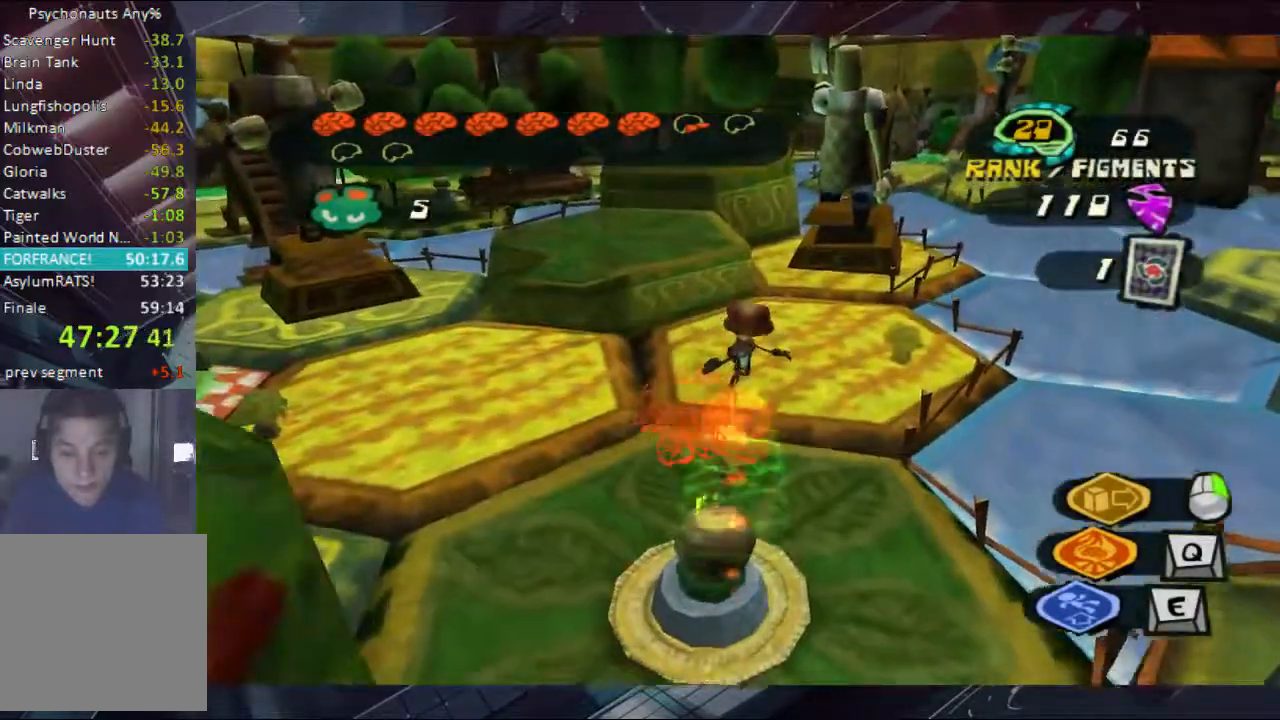
{"buttons": [], "left_stick": "up", "right_stick": "center", "button_events": []}
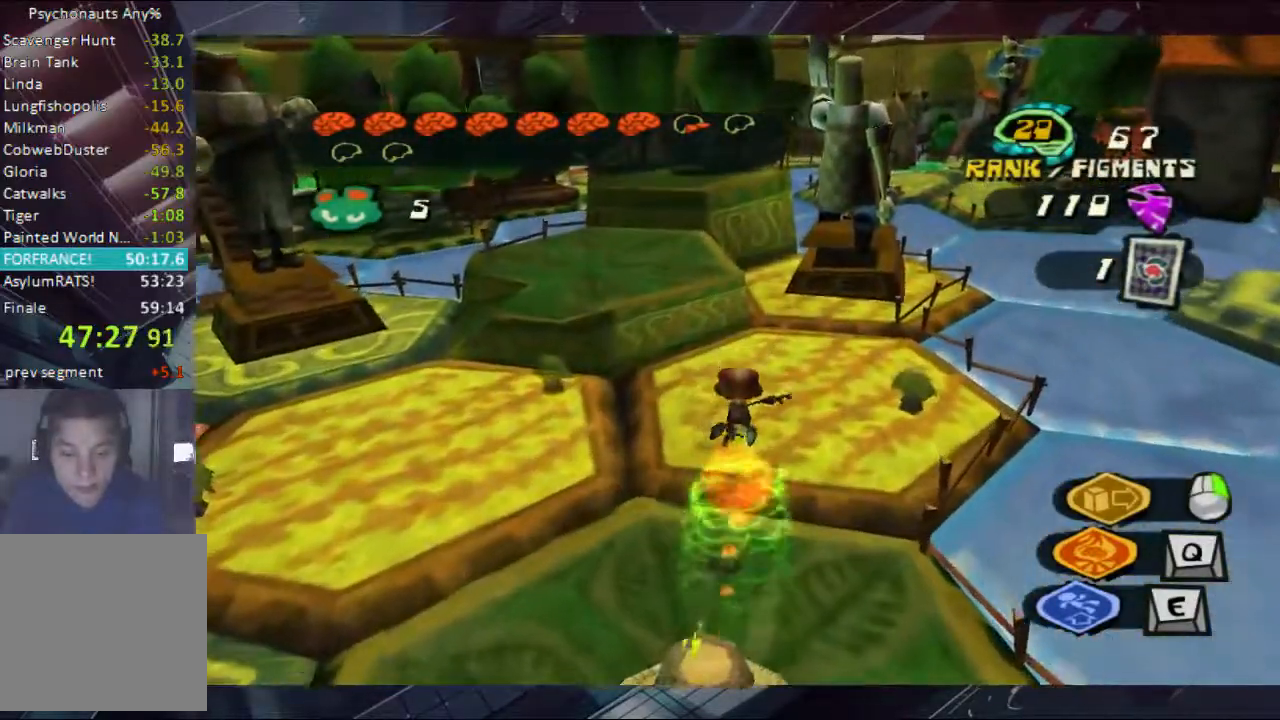
{"buttons": [], "left_stick": "up", "right_stick": "center", "button_events": []}
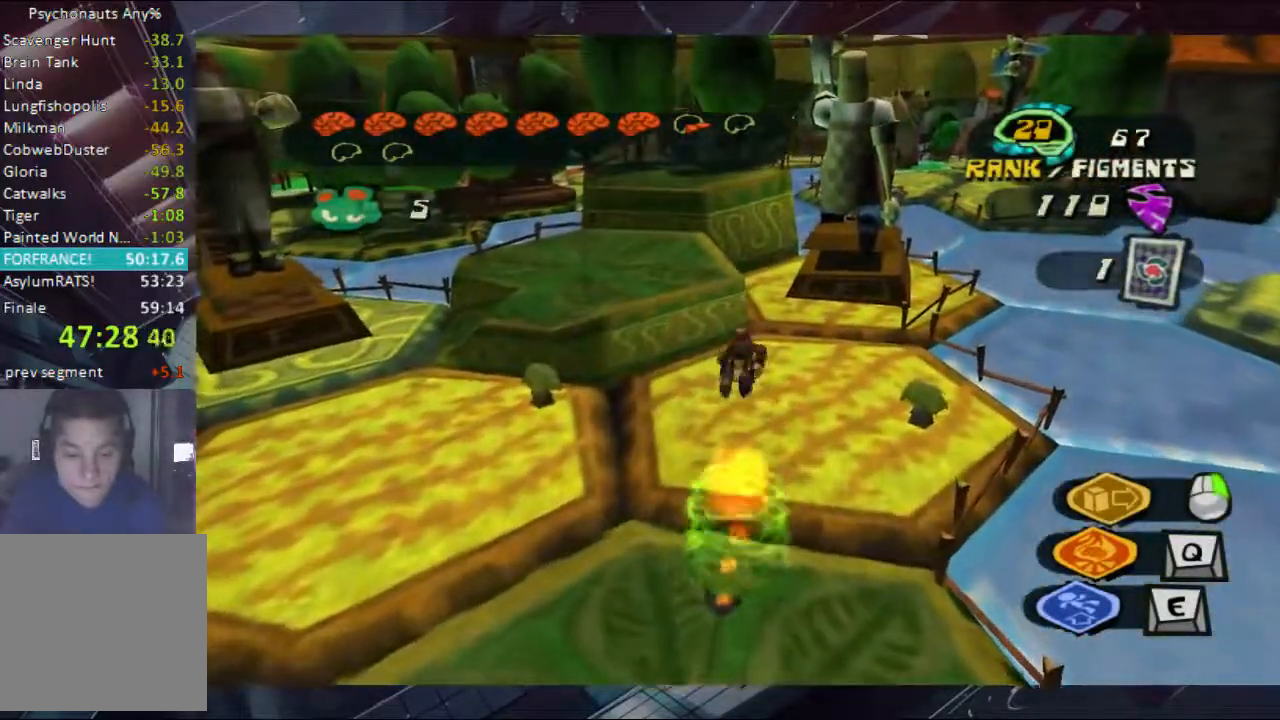
{"buttons": [], "left_stick": "up", "right_stick": "center", "button_events": []}
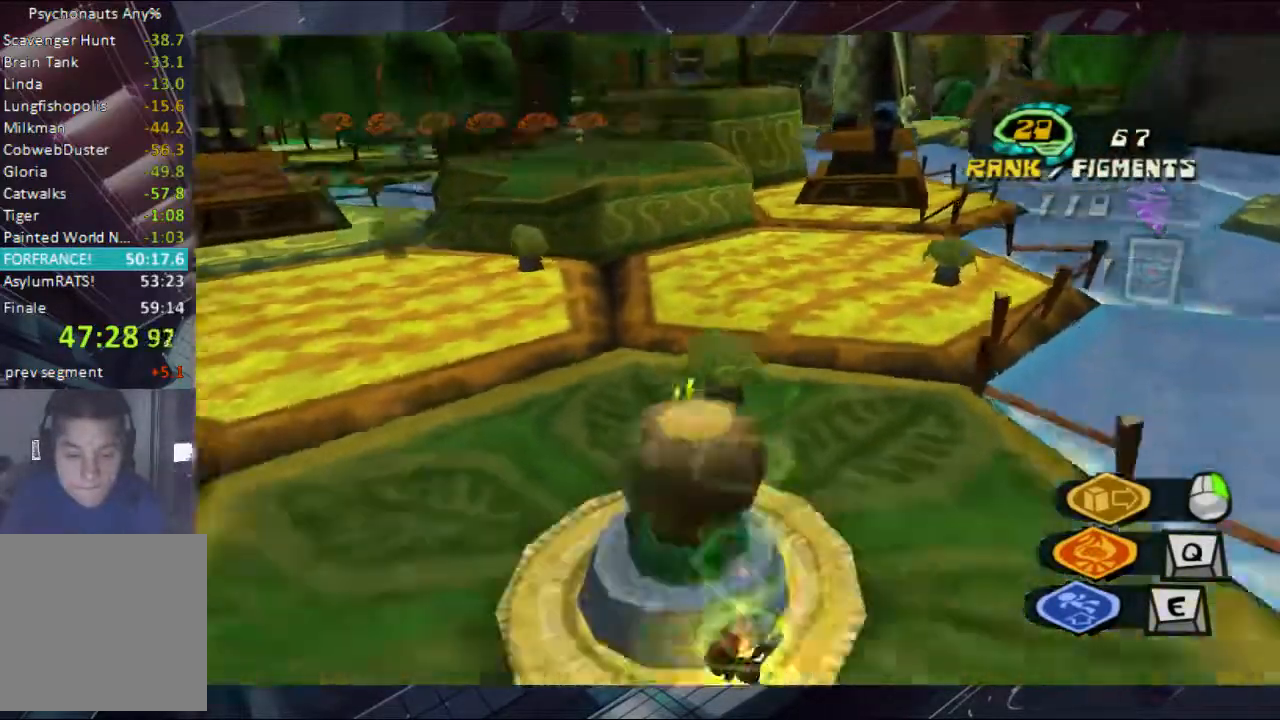
{"buttons": [], "left_stick": "center", "right_stick": "center", "button_events": []}
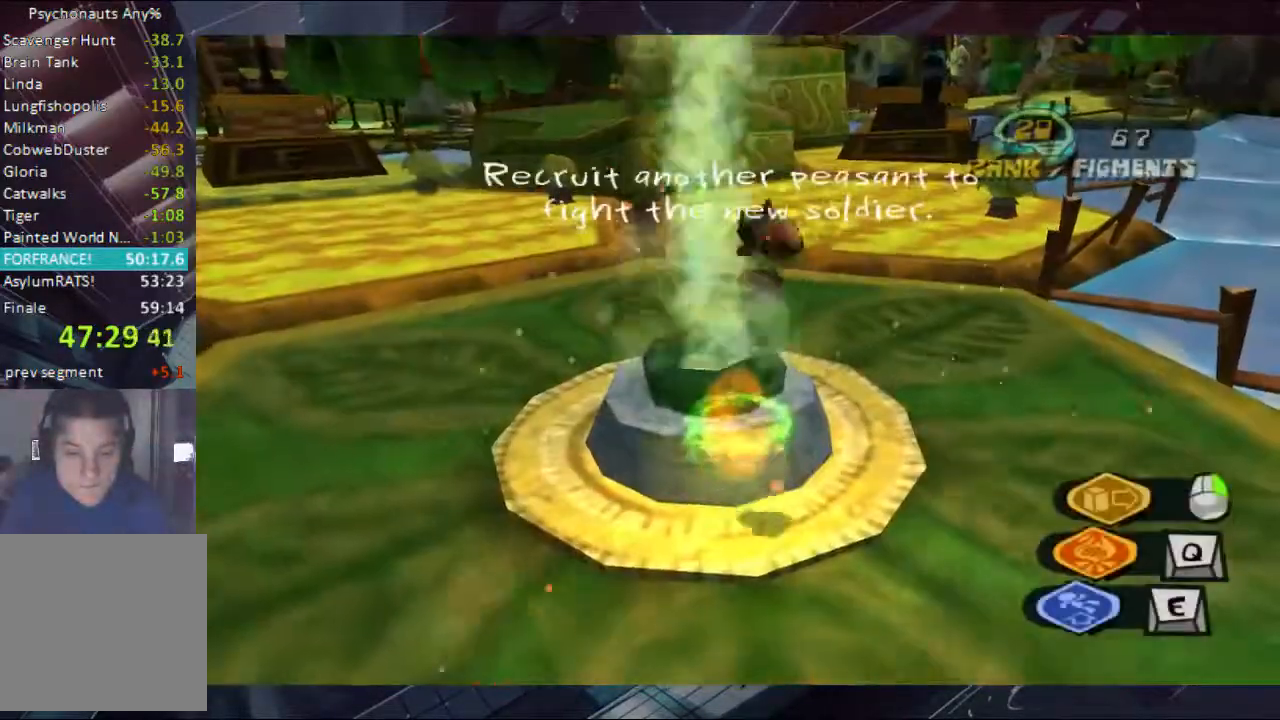
{"buttons": ["A"], "left_stick": "center", "right_stick": "center", "button_events": [[500, "A", "down"]]}
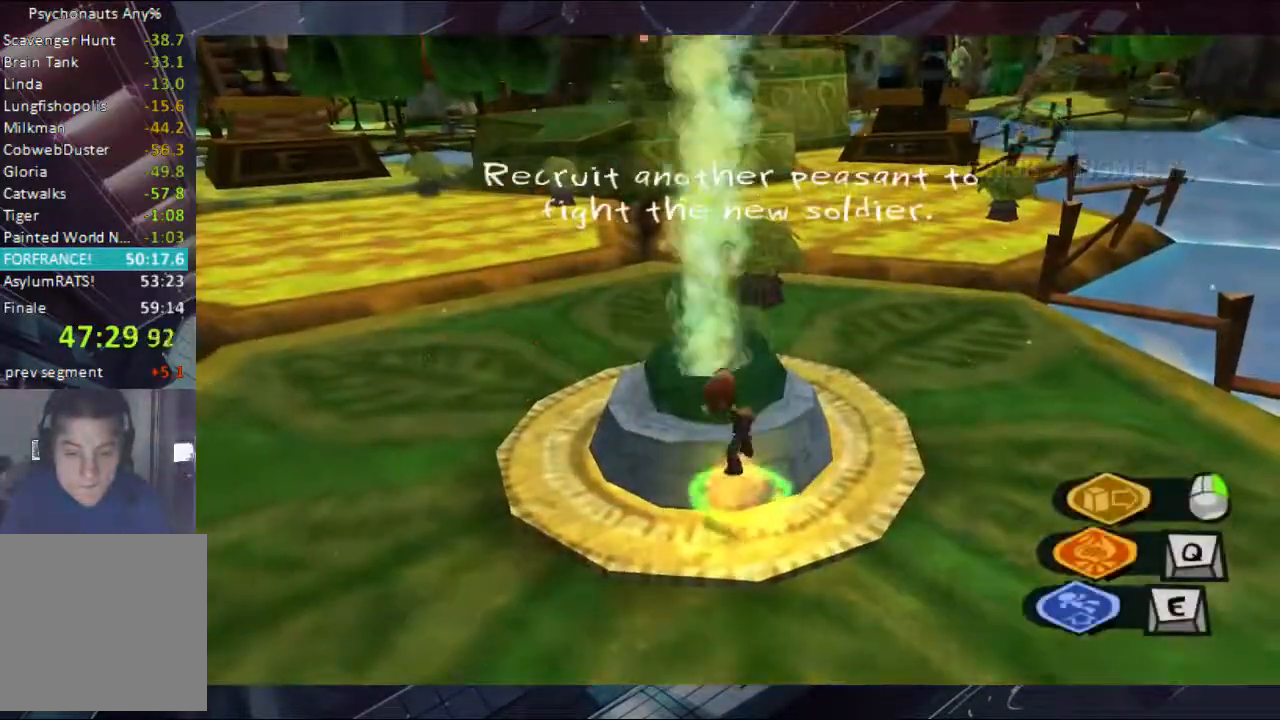
{"buttons": [], "left_stick": "up-left", "right_stick": "center", "button_events": [[267, "A", "up"]]}
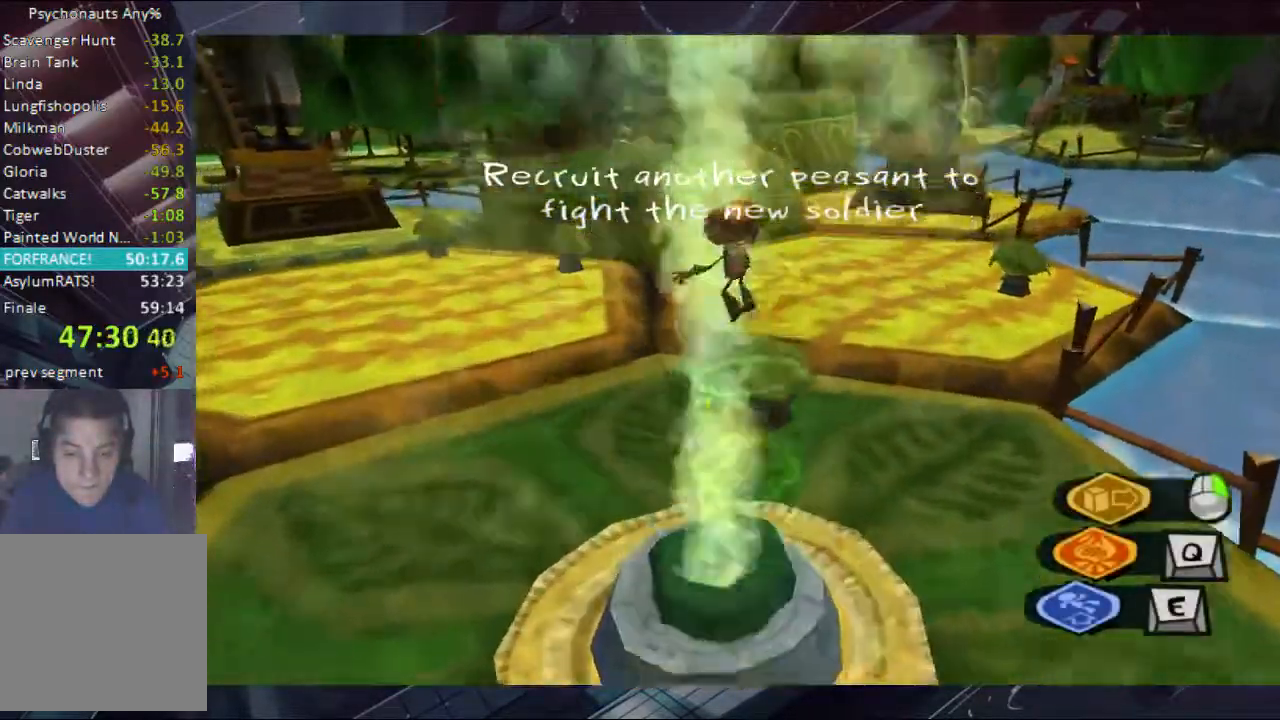
{"buttons": [], "left_stick": "center", "right_stick": "center", "button_events": []}
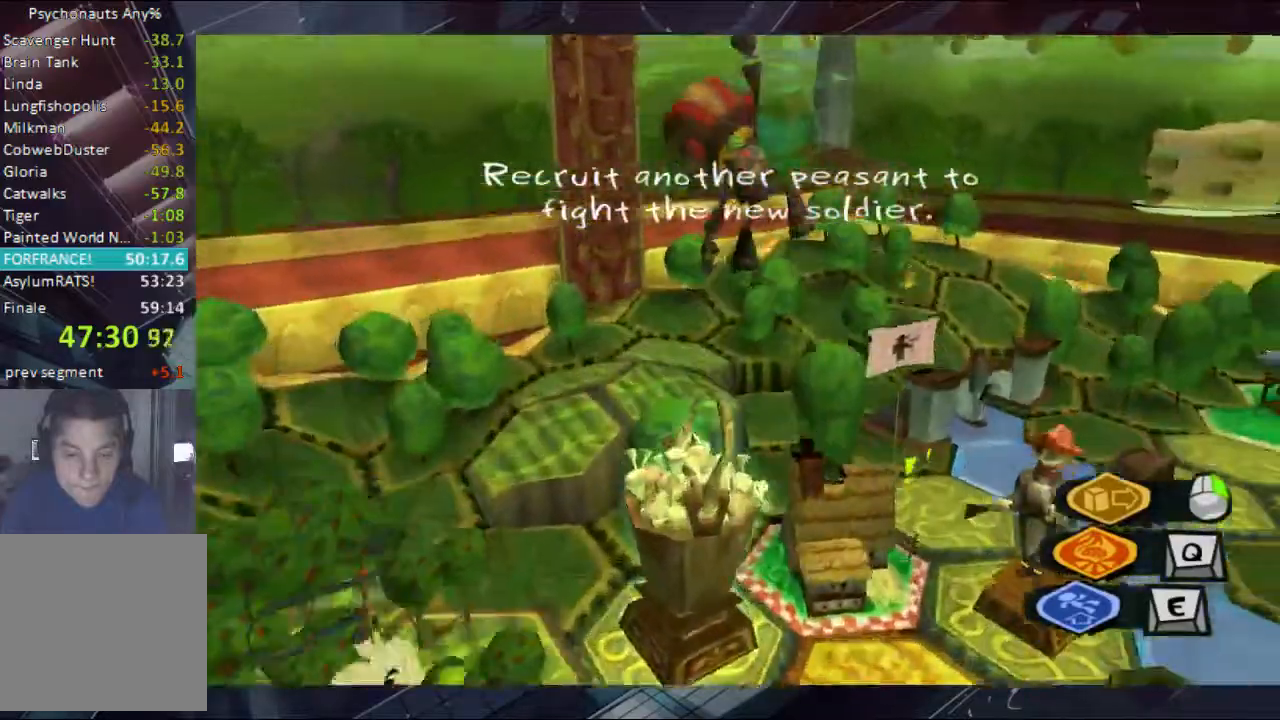
{"buttons": [], "left_stick": "down-right", "right_stick": "down", "button_events": []}
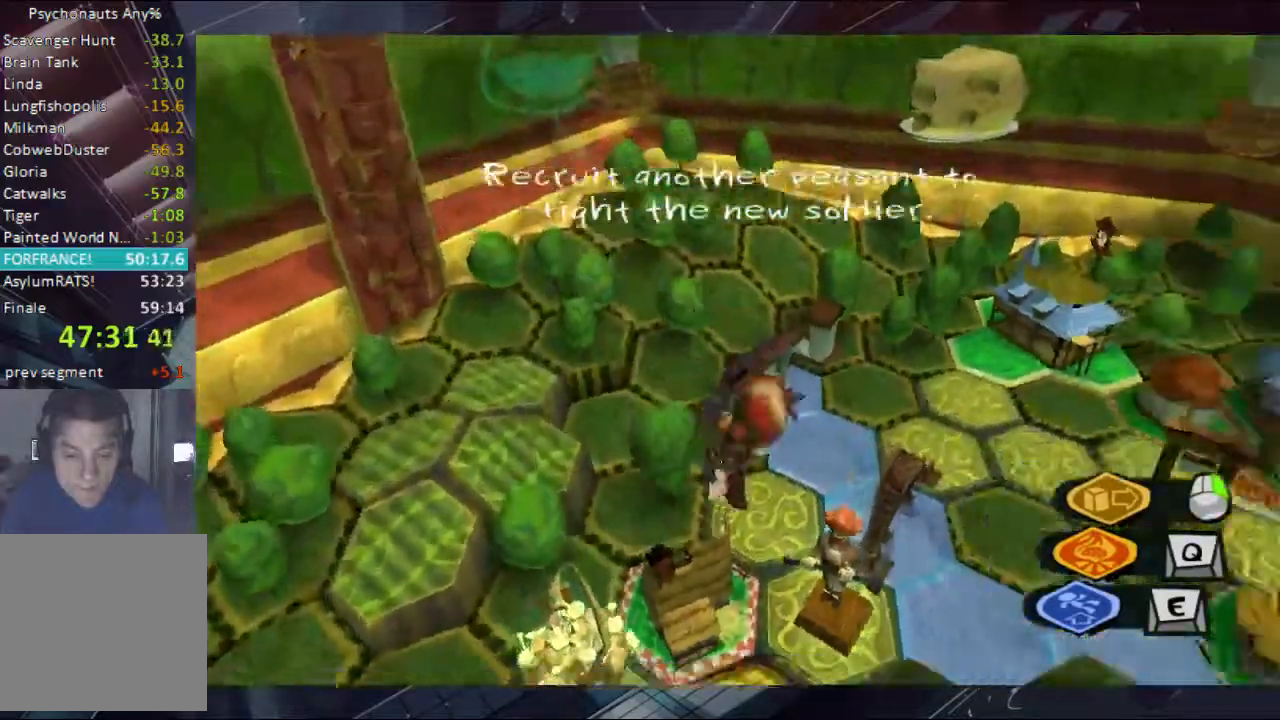
{"buttons": [], "left_stick": "up", "right_stick": "down-right", "button_events": []}
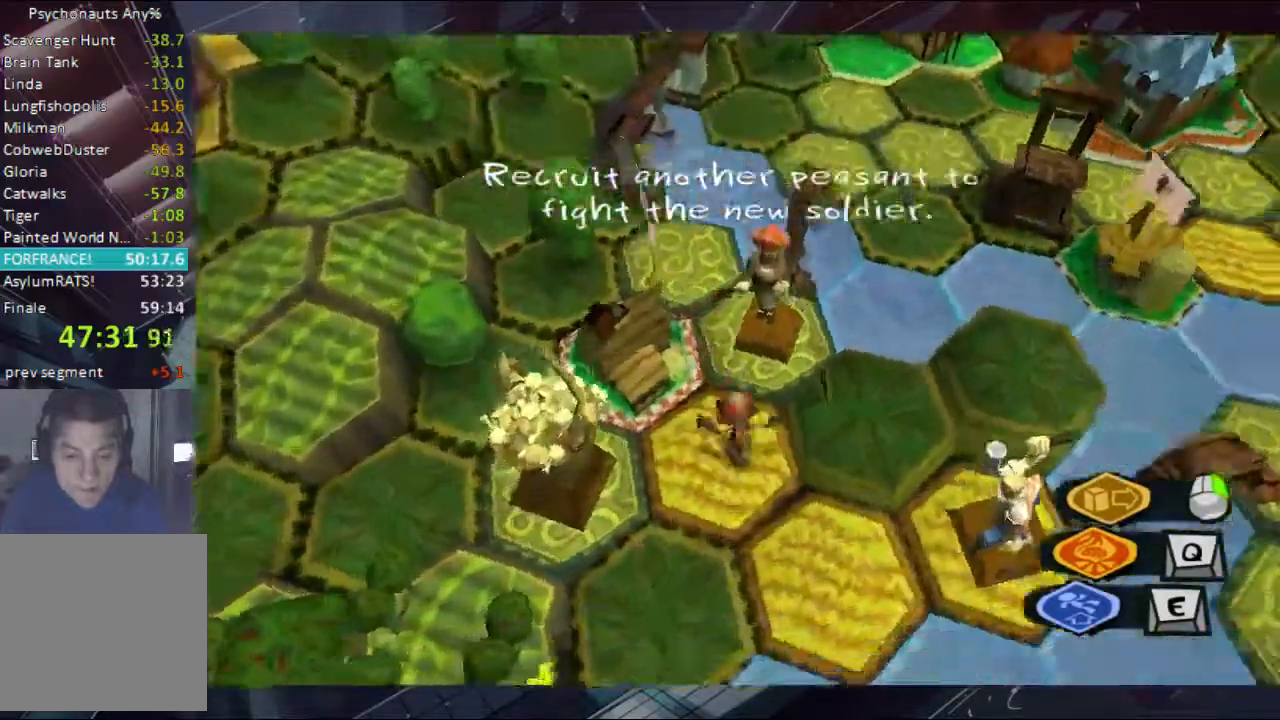
{"buttons": [], "left_stick": "center", "right_stick": "center", "button_events": []}
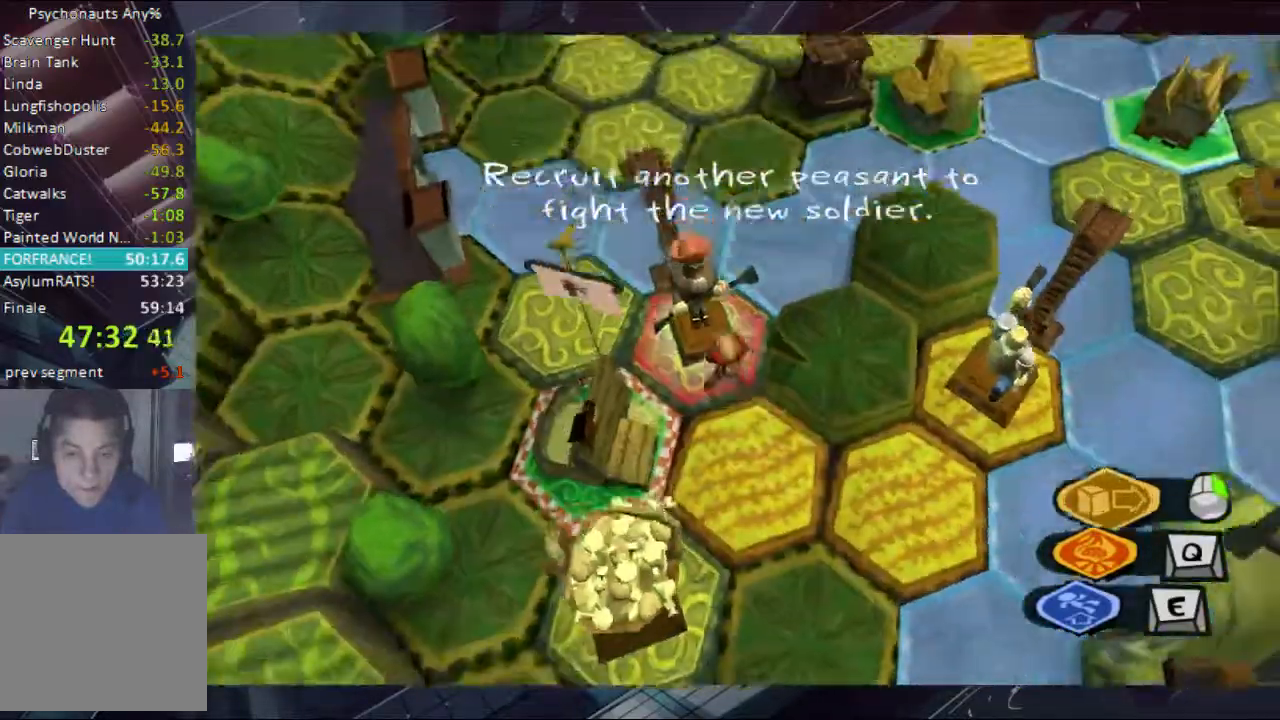
{"buttons": [], "left_stick": "center", "right_stick": "center", "button_events": []}
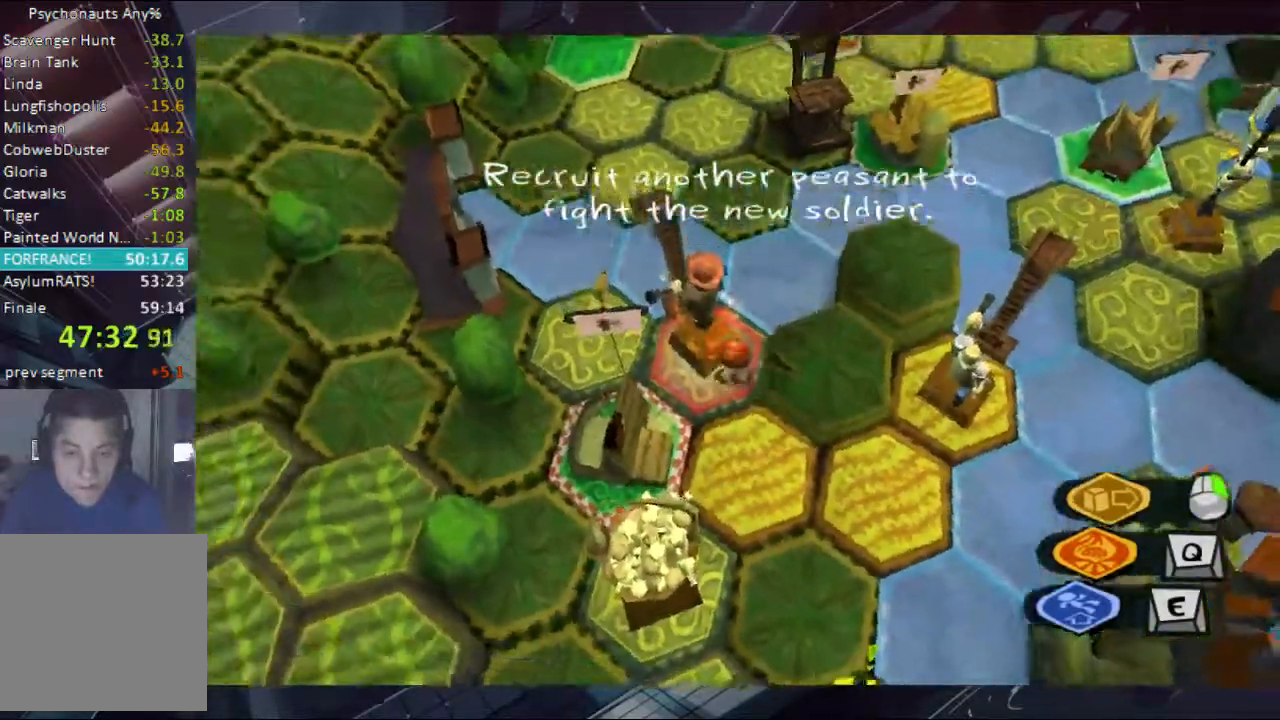
{"buttons": [], "left_stick": "up", "right_stick": "center", "button_events": []}
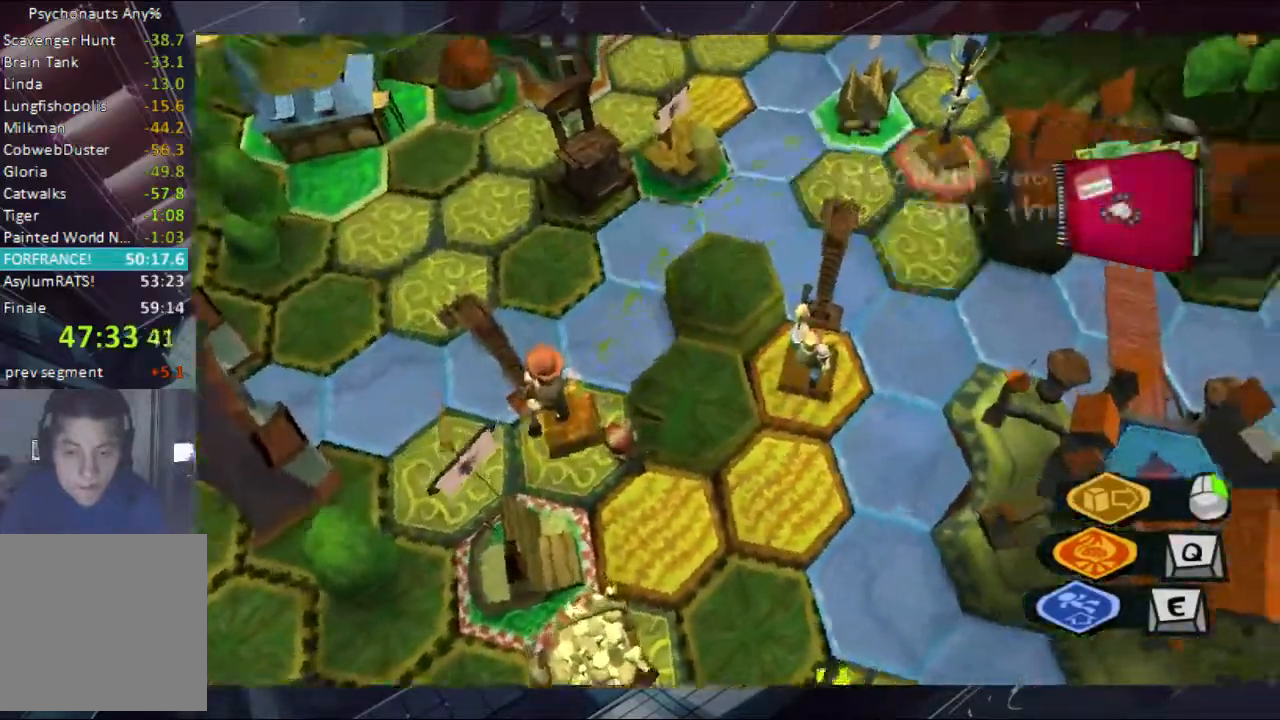
{"buttons": [], "left_stick": "center", "right_stick": "center", "button_events": []}
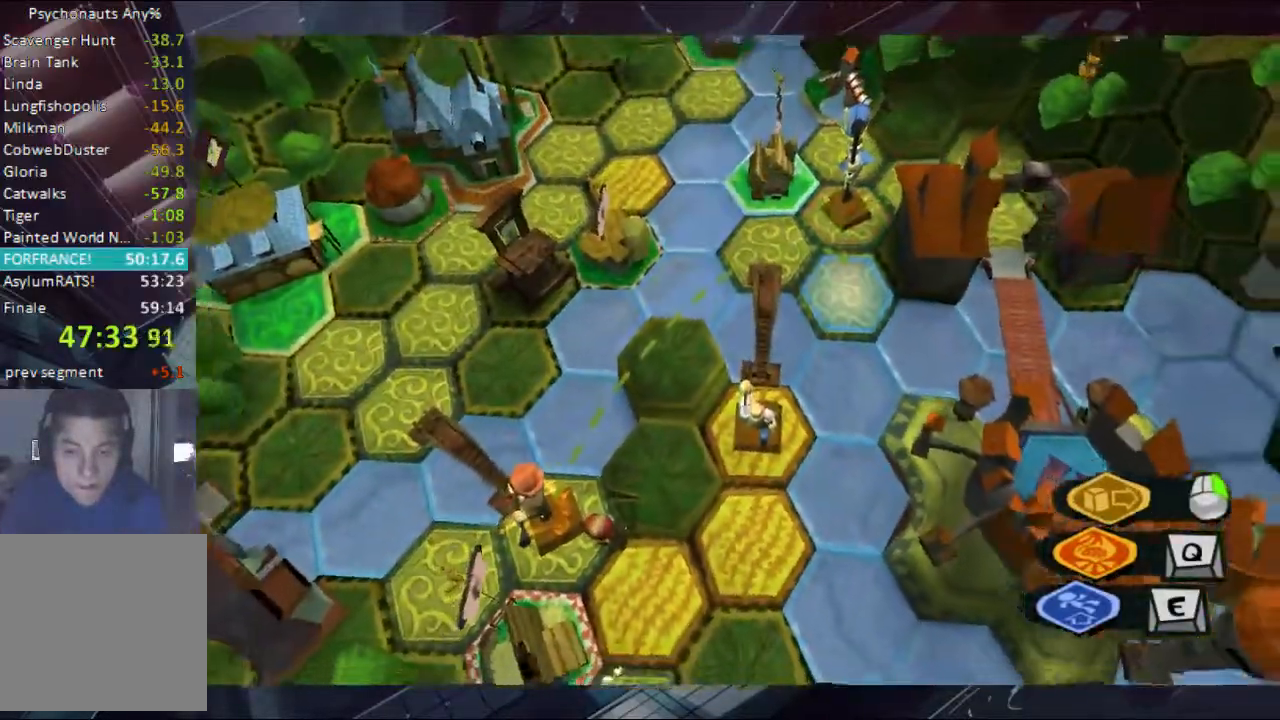
{"buttons": [], "left_stick": "up", "right_stick": "center", "button_events": []}
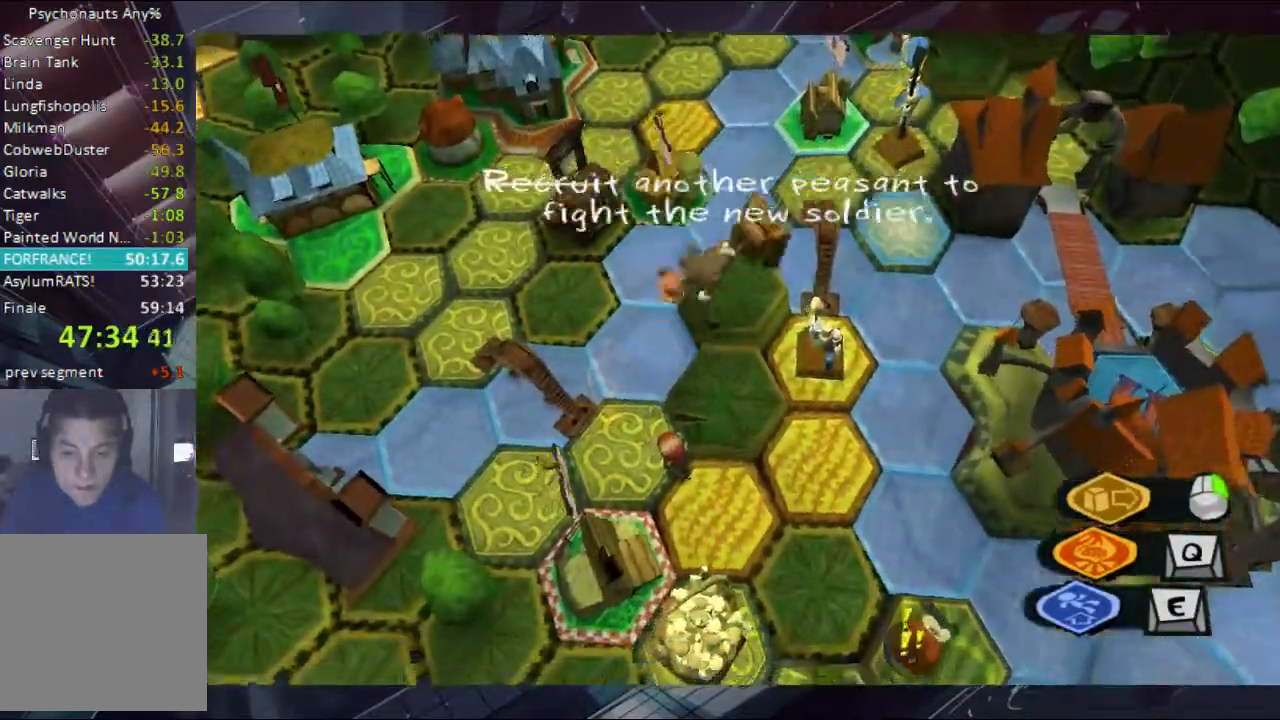
{"buttons": ["A"], "left_stick": "up", "right_stick": "center", "button_events": [[200, "A", "down"], [267, "A", "up"], [500, "A", "down"]]}
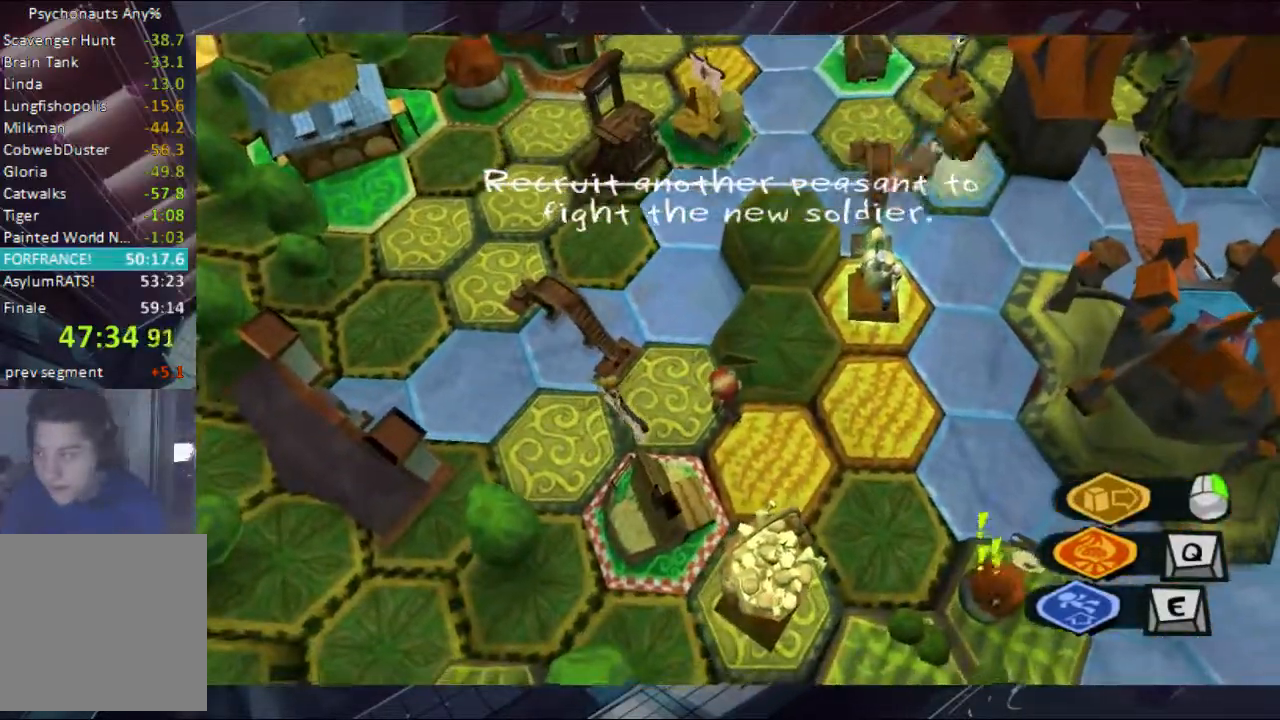
{"buttons": ["A", "B"], "left_stick": "up-right", "right_stick": "center", "button_events": [[67, "A", "up"], [133, "A", "down"], [133, "B", "down"], [200, "A", "up"], [200, "B", "up"], [267, "A", "down"], [333, "A", "up"], [500, "A", "down"], [500, "B", "down"]]}